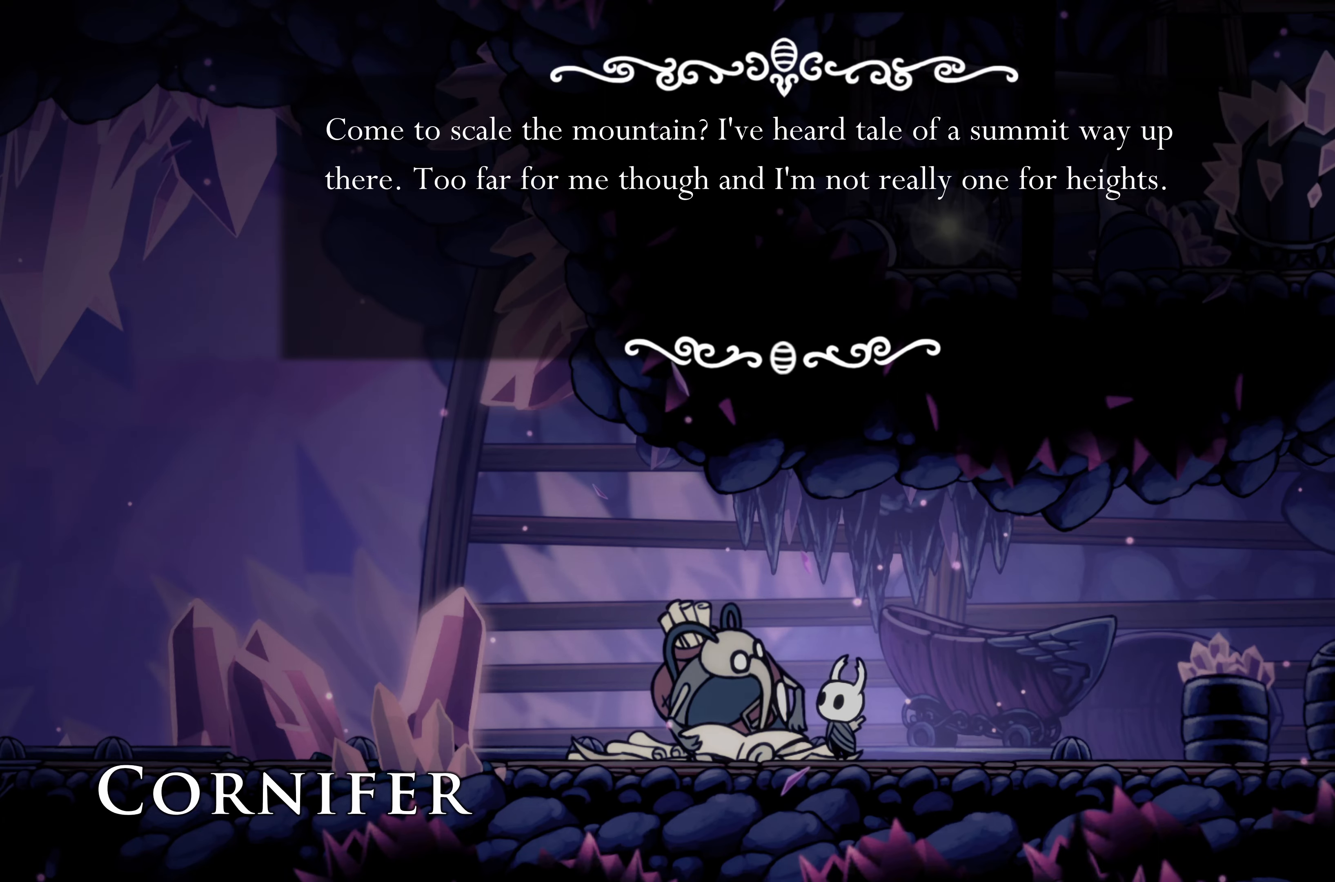
Gameplay with a controller (Xbox layout); each line is a JSON object with the inputs held at the frame after it. "events" lists button and stick changes between this image and that frame as [ms after this image, input, new state], when the widget could be followed in between. Not read: R3.
{"buttons": ["A"], "left_stick": "center", "right_stick": "center", "events": [[500, "A", "down"]]}
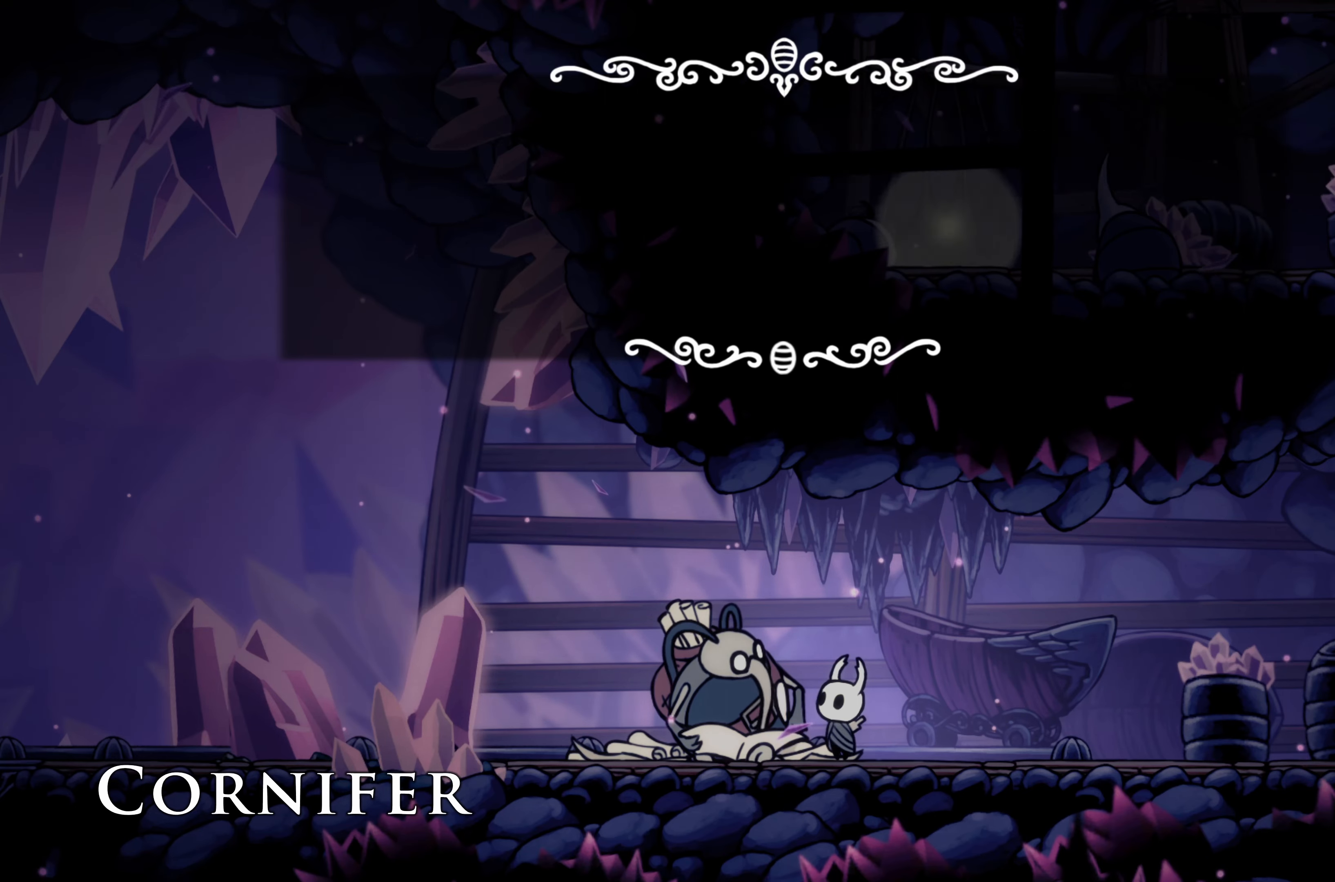
{"buttons": [], "left_stick": "center", "right_stick": "center", "events": [[50, "A", "up"]]}
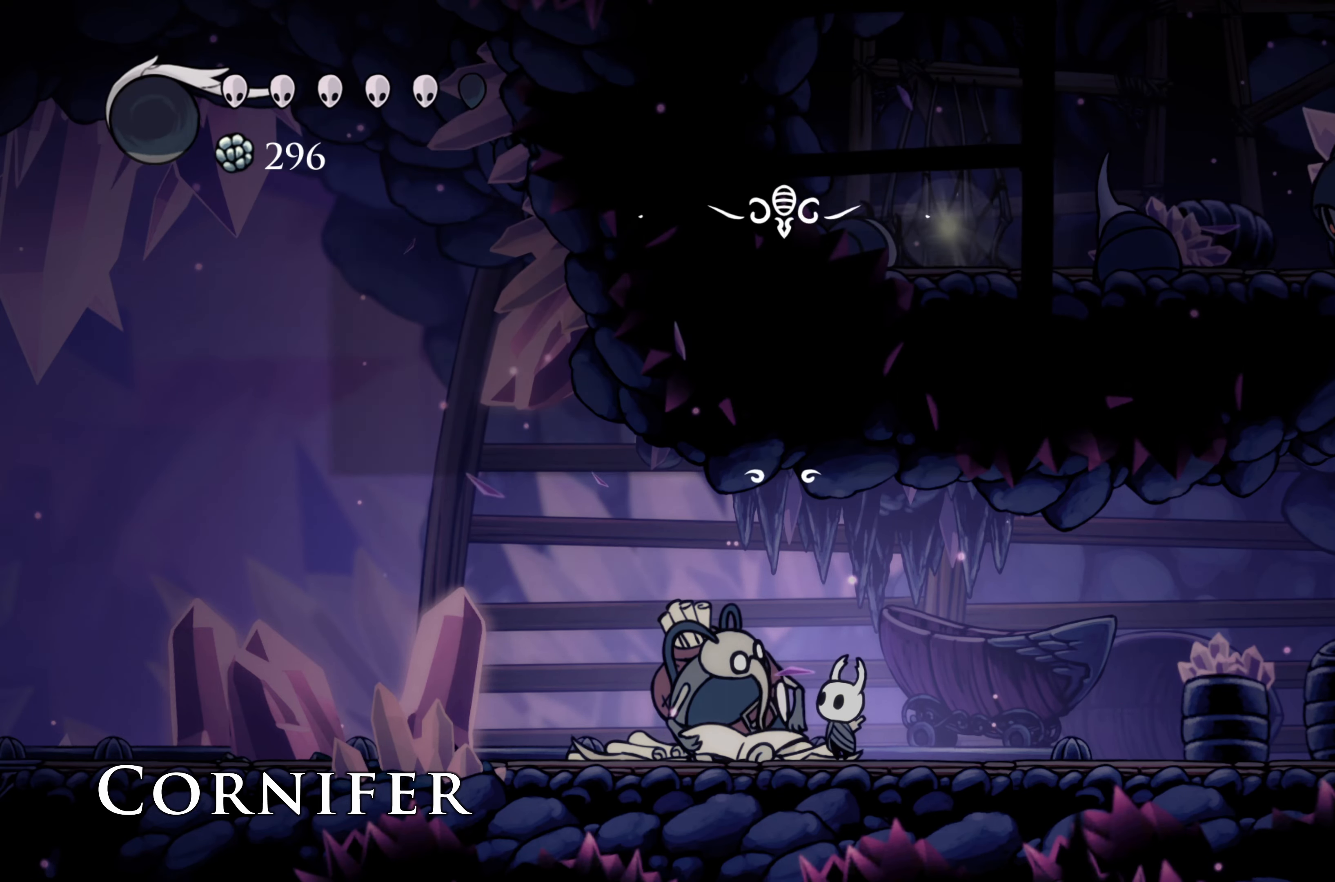
{"buttons": [], "left_stick": "center", "right_stick": "center", "events": []}
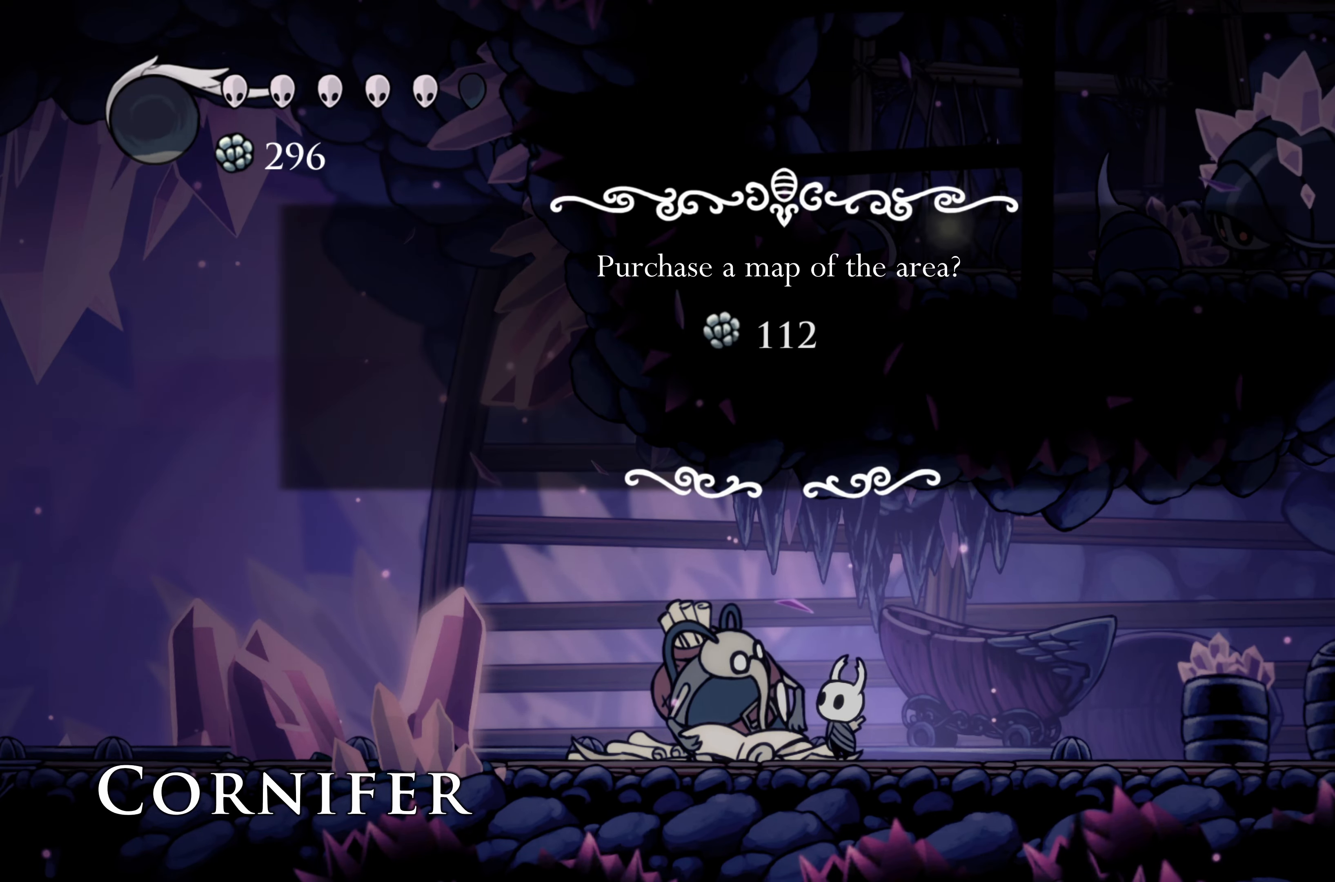
{"buttons": [], "left_stick": "center", "right_stick": "center", "events": []}
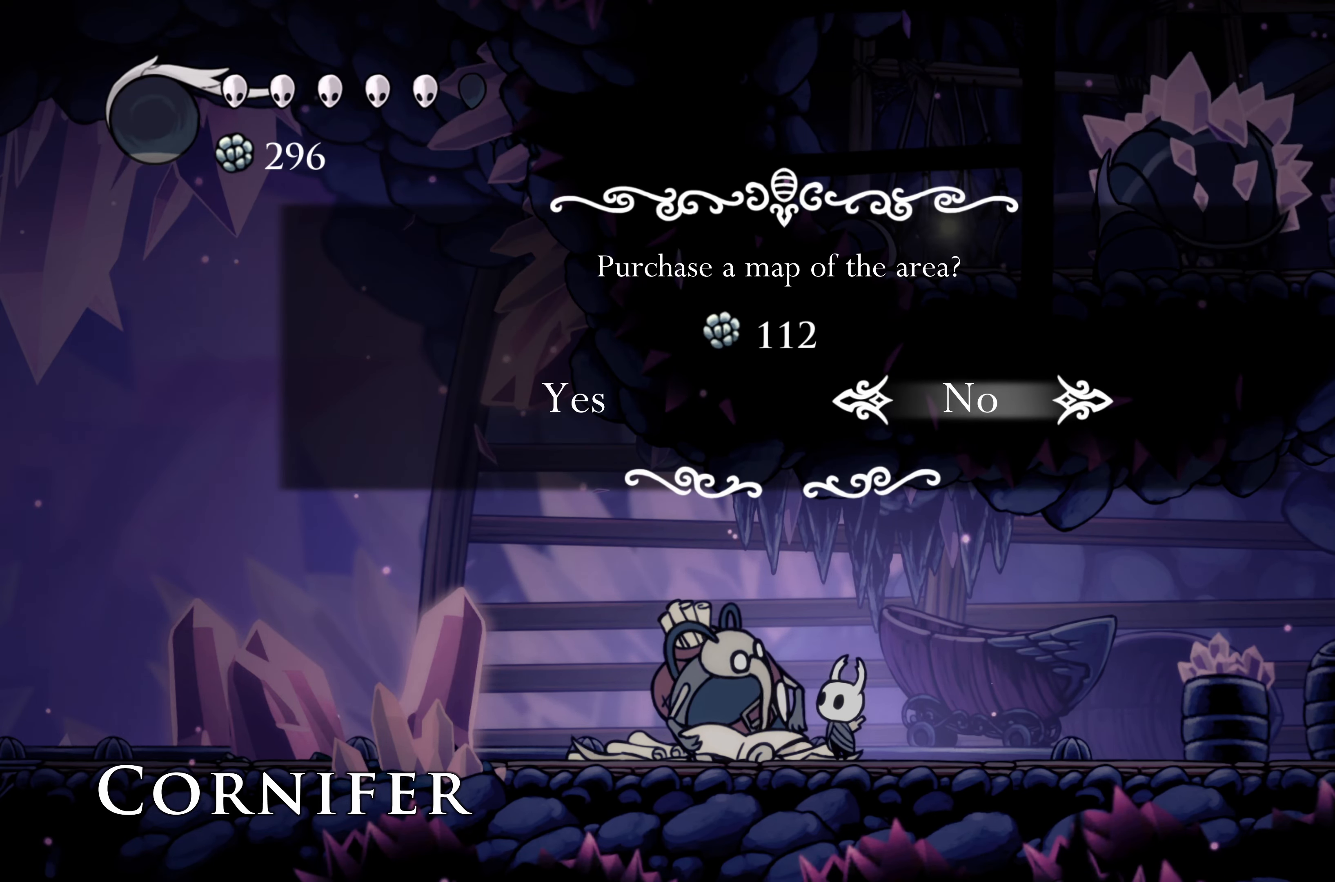
{"buttons": ["A"], "left_stick": "center", "right_stick": "center", "events": [[133, "DPAD_LEFT", "down"], [200, "DPAD_LEFT", "up"], [433, "A", "down"]]}
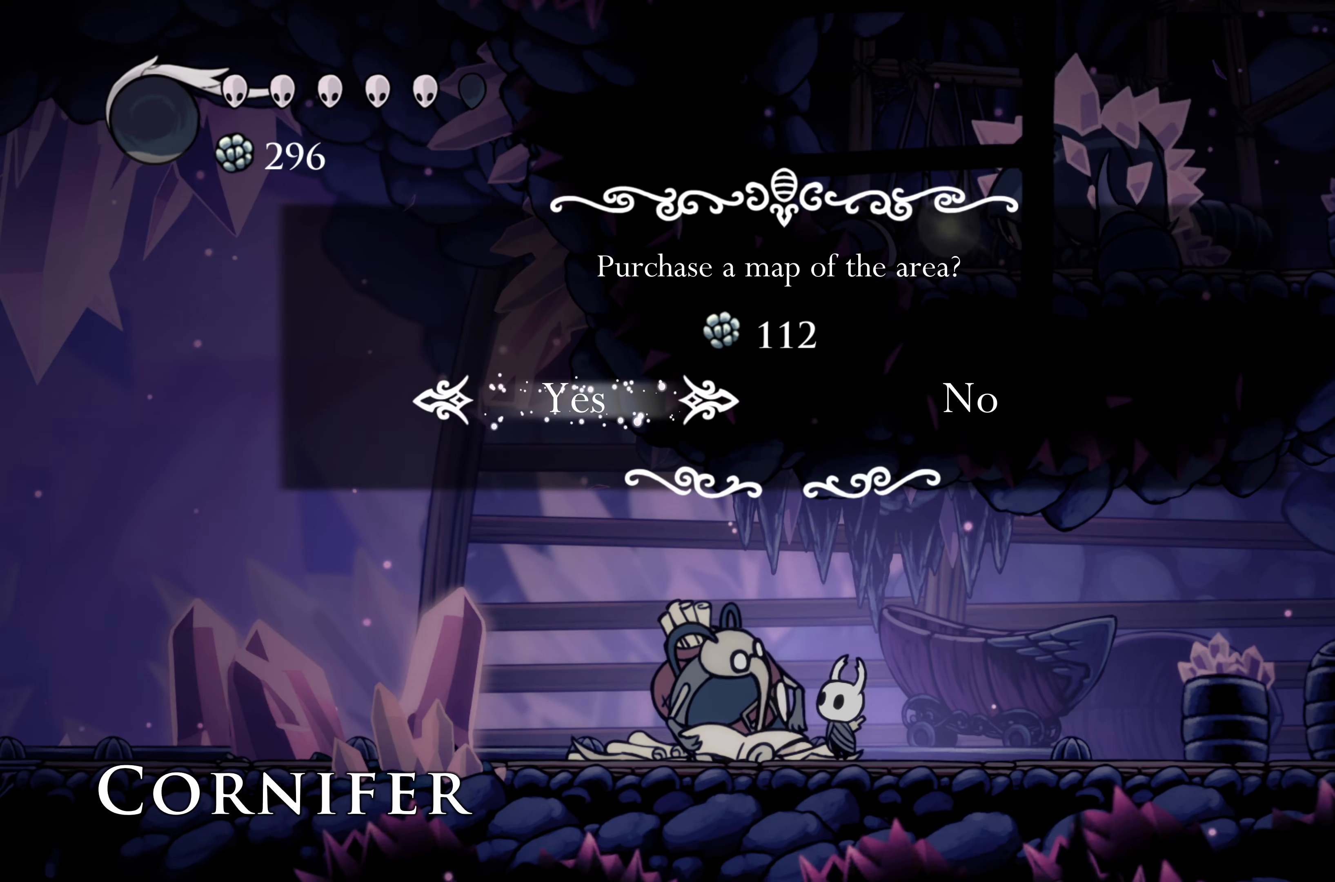
{"buttons": [], "left_stick": "center", "right_stick": "center", "events": [[50, "A", "up"]]}